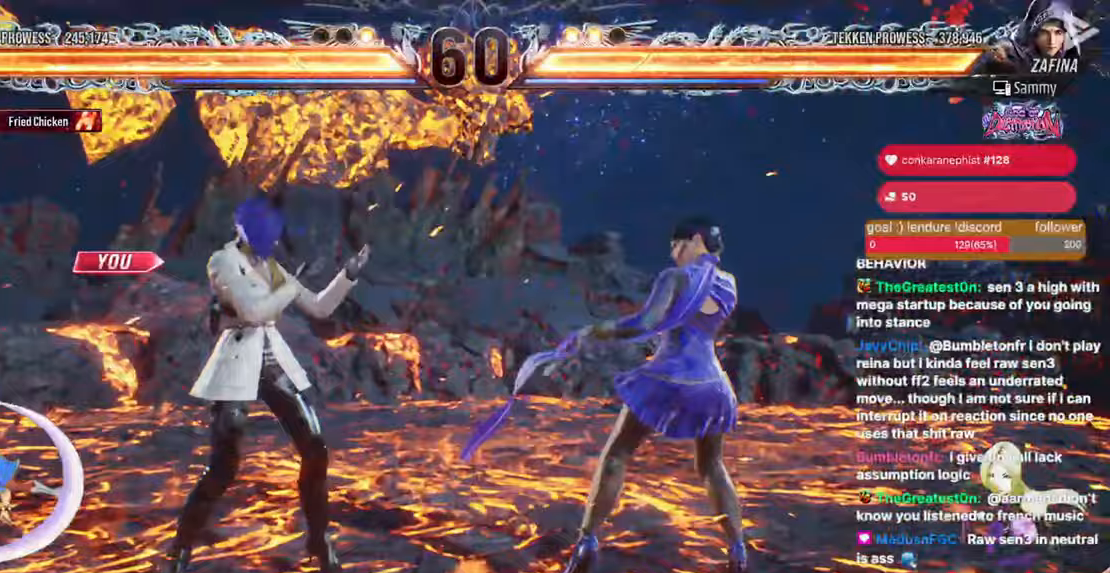
Gameplay with a controller (arcade stick); each line is a JSON object with the inputs held at the frame after it. "events" lists button and stick changes between this image and that frame as [ms after this image, input, new state], when the widget could be followed in between. Not read: HOME L3 R3.
{"buttons": ["DPAD_RIGHT"], "events": [[33, "DPAD_RIGHT", "down"], [150, "DPAD_RIGHT", "up"], [300, "DPAD_LEFT", "down"], [433, "DPAD_LEFT", "up"], [500, "DPAD_RIGHT", "down"]]}
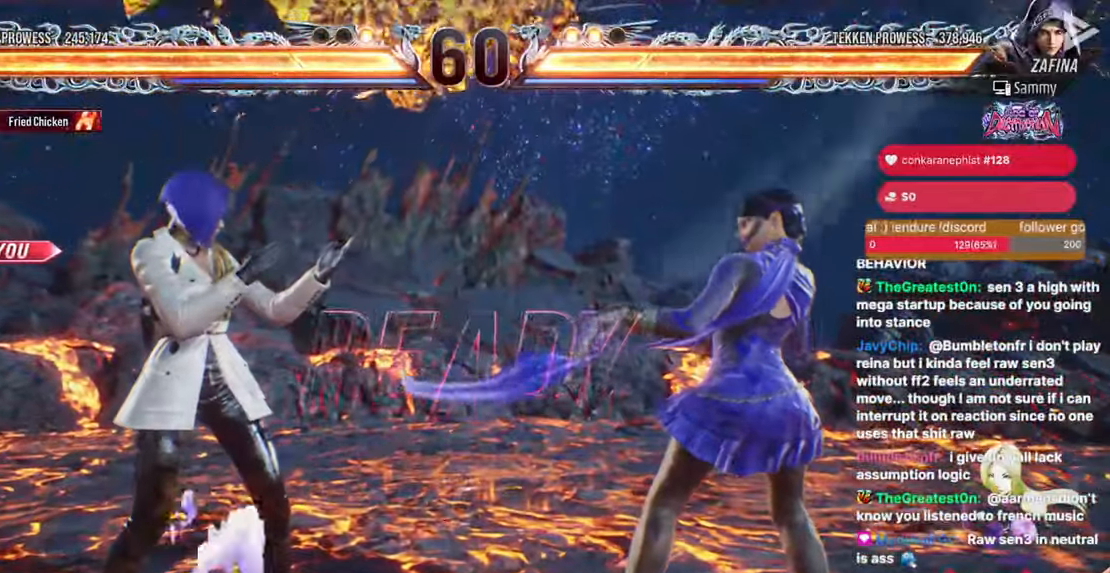
{"buttons": ["DPAD_RIGHT"]}
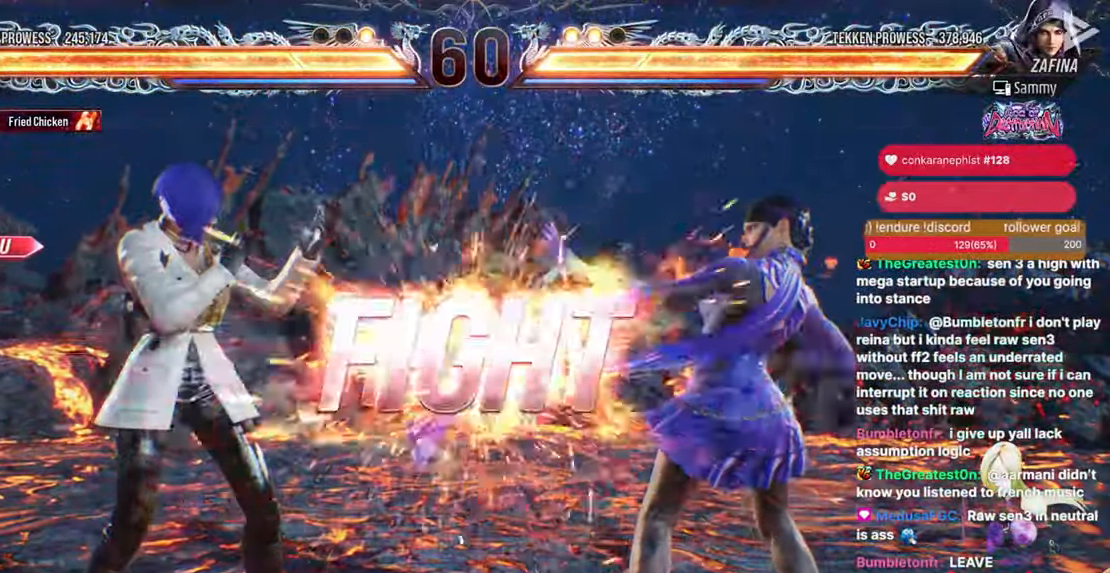
{"buttons": ["DPAD_DOWN"], "events": [[67, "DPAD_RIGHT", "up"], [133, "DPAD_RIGHT", "down"], [383, "DPAD_RIGHT", "up"], [500, "DPAD_DOWN", "down"]]}
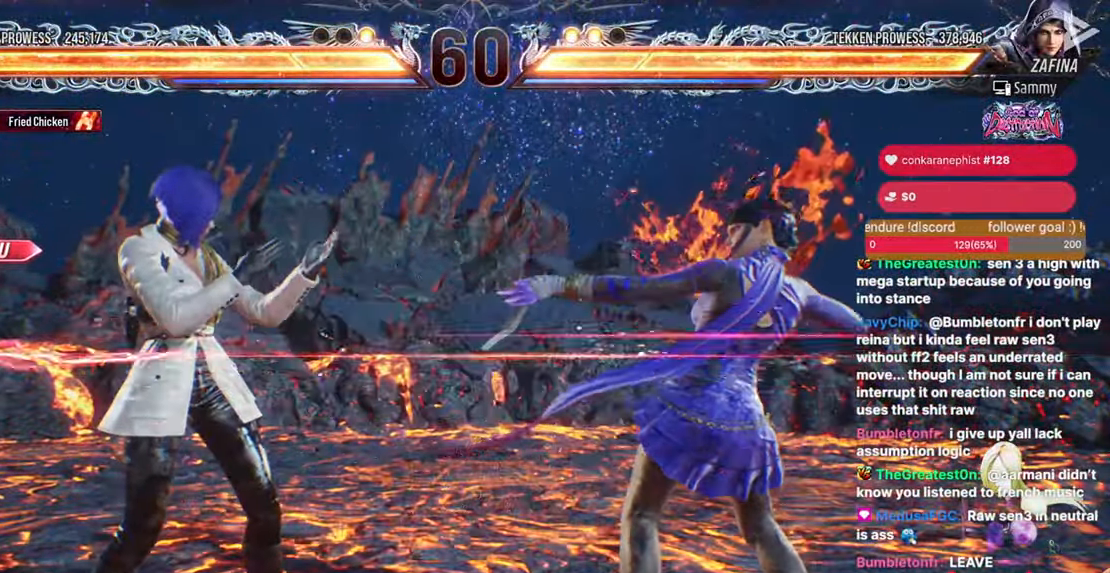
{"buttons": [], "events": [[67, "DPAD_LEFT", "down"], [117, "DPAD_DOWN", "up"], [183, "DPAD_LEFT", "up"], [433, "DPAD_RIGHT", "down"], [500, "DPAD_RIGHT", "up"]]}
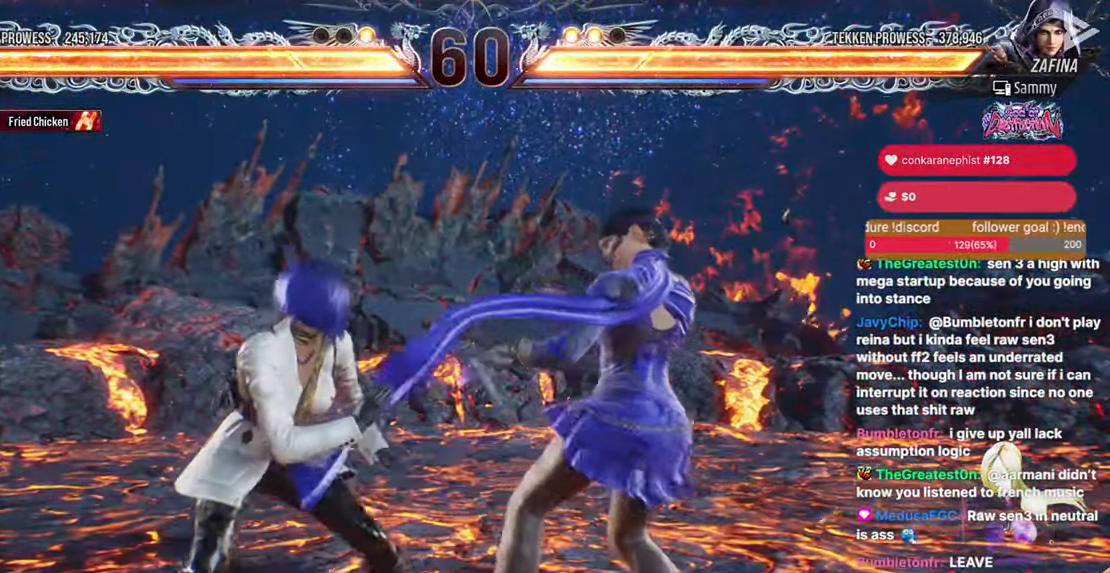
{"buttons": ["CIRCLE", "DPAD_DOWN", "DPAD_RIGHT"], "events": [[83, "DPAD_LEFT", "down"], [133, "DPAD_LEFT", "up"], [167, "DPAD_DOWN", "down"], [200, "DPAD_RIGHT", "down"], [250, "CIRCLE", "down"]]}
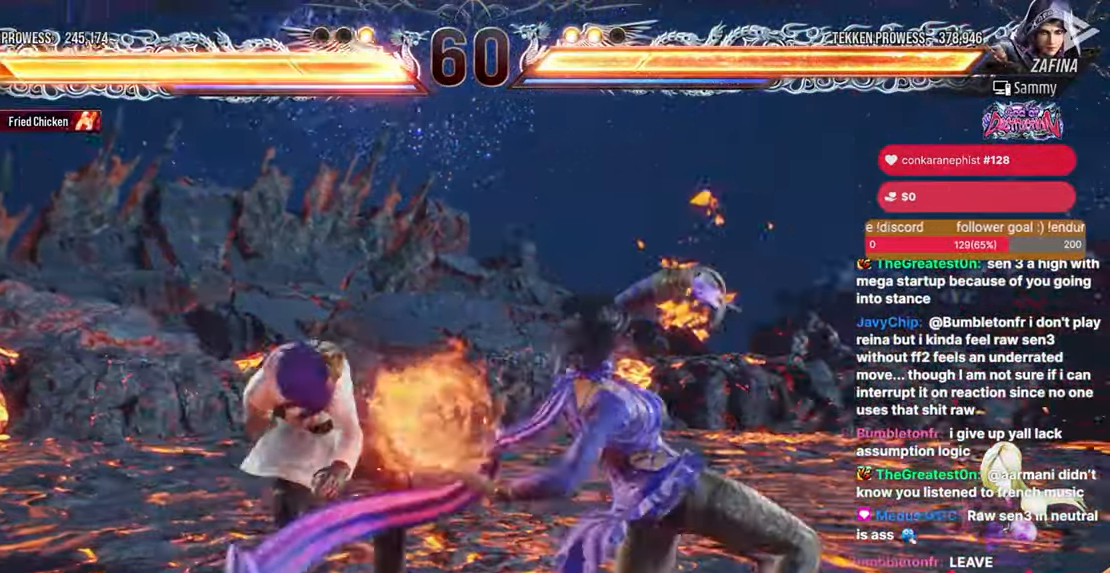
{"buttons": ["DPAD_LEFT"], "events": [[150, "CIRCLE", "up"], [167, "DPAD_DOWN", "up"], [167, "DPAD_RIGHT", "up"], [300, "DPAD_LEFT", "down"], [433, "DPAD_LEFT", "up"], [483, "DPAD_LEFT", "down"]]}
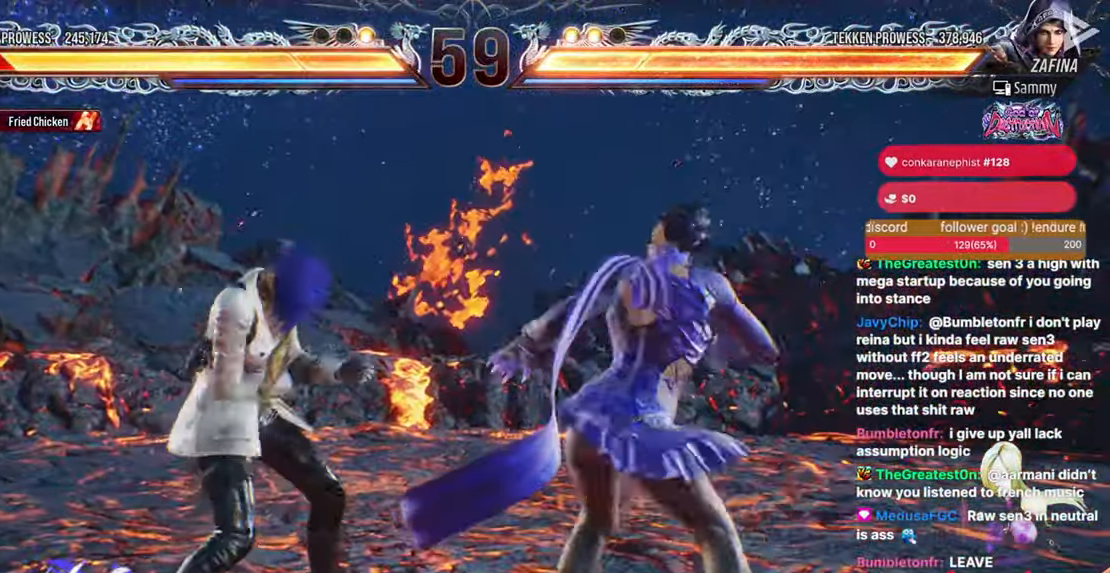
{"buttons": [], "events": [[217, "DPAD_LEFT", "up"], [300, "DPAD_LEFT", "down"], [483, "DPAD_LEFT", "up"]]}
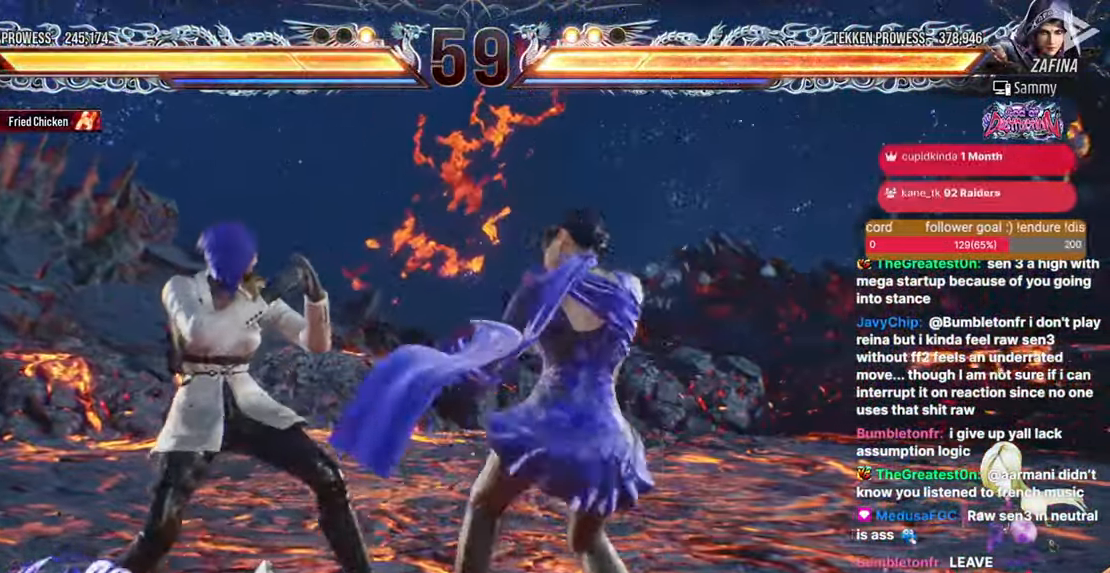
{"buttons": ["DPAD_LEFT"], "events": [[467, "DPAD_LEFT", "down"]]}
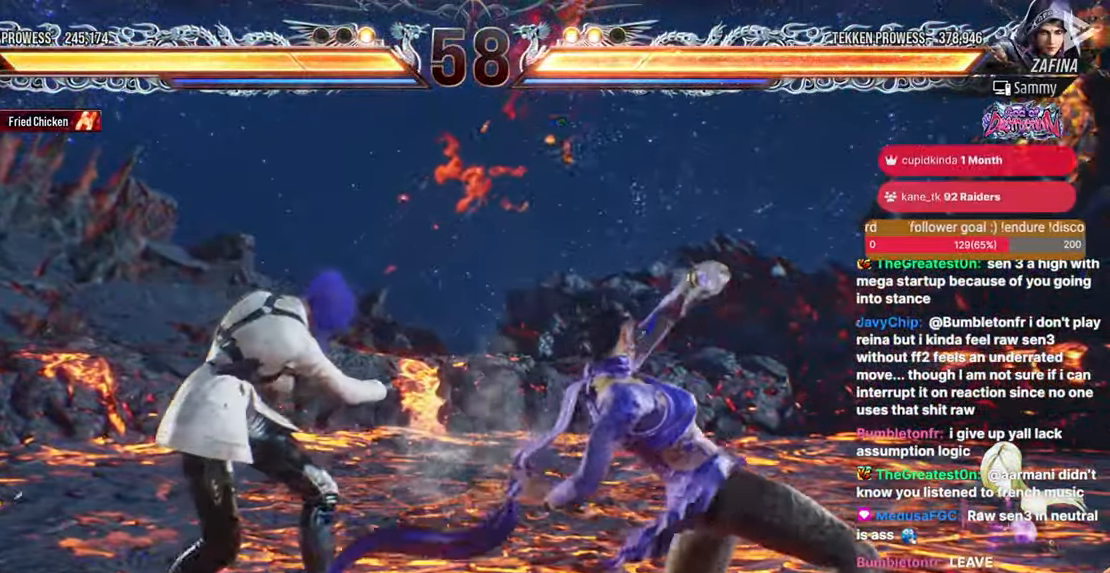
{"buttons": ["CIRCLE", "DPAD_DOWN", "DPAD_RIGHT"]}
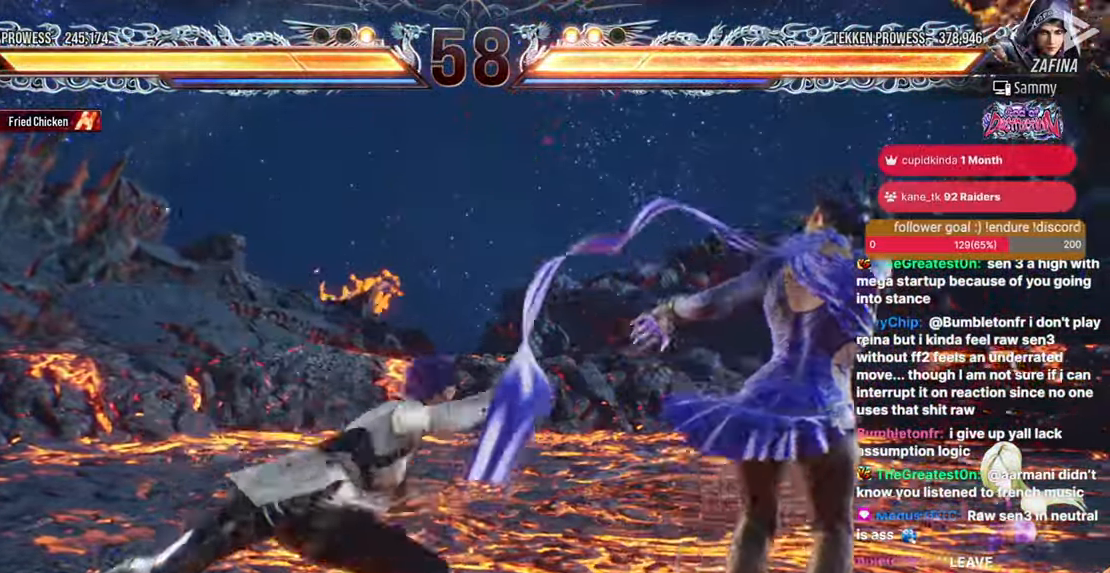
{"buttons": [], "events": [[167, "CIRCLE", "up"], [167, "DPAD_DOWN", "up"], [167, "DPAD_RIGHT", "up"], [333, "DPAD_UP", "down"], [350, "DPAD_UP", "up"]]}
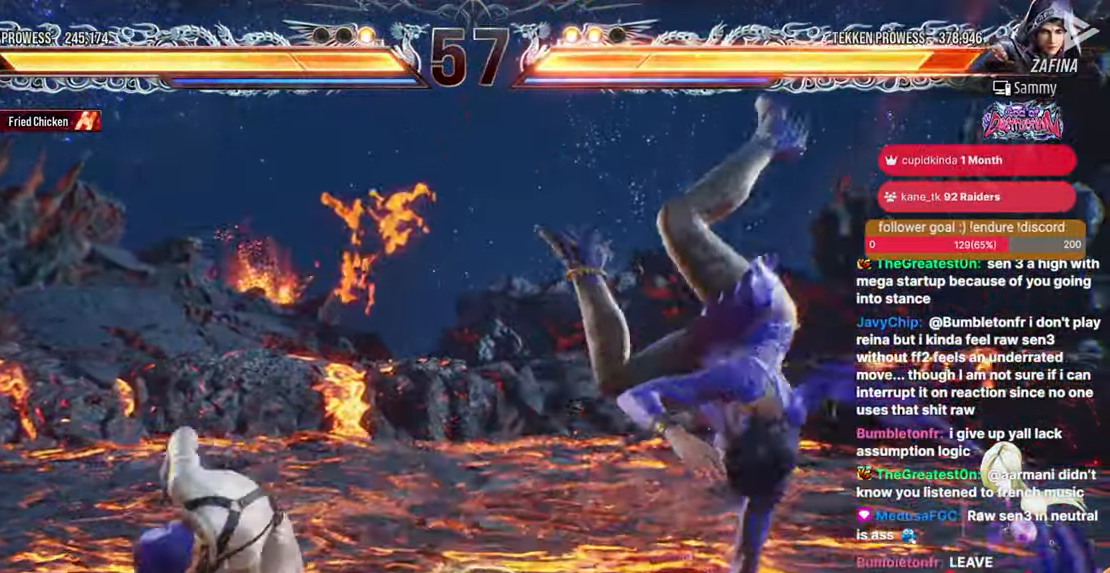
{"buttons": [], "events": [[17, "DPAD_LEFT", "down"], [133, "DPAD_LEFT", "up"], [400, "DPAD_RIGHT", "down"], [450, "DPAD_RIGHT", "up"]]}
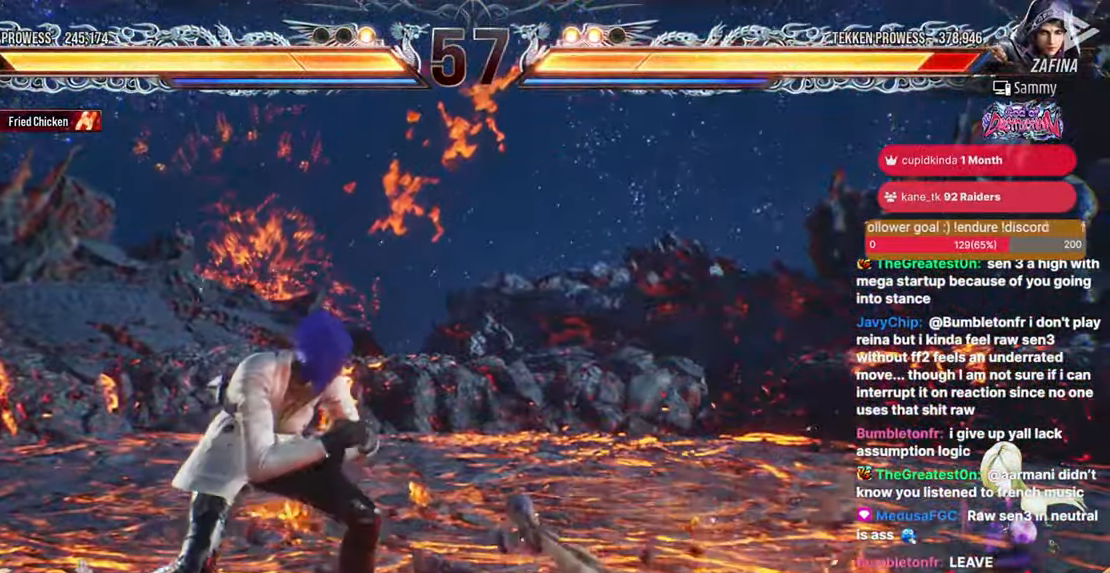
{"buttons": [], "events": [[17, "DPAD_RIGHT", "down"], [50, "CROSS", "down"], [250, "CROSS", "up"], [250, "DPAD_RIGHT", "up"]]}
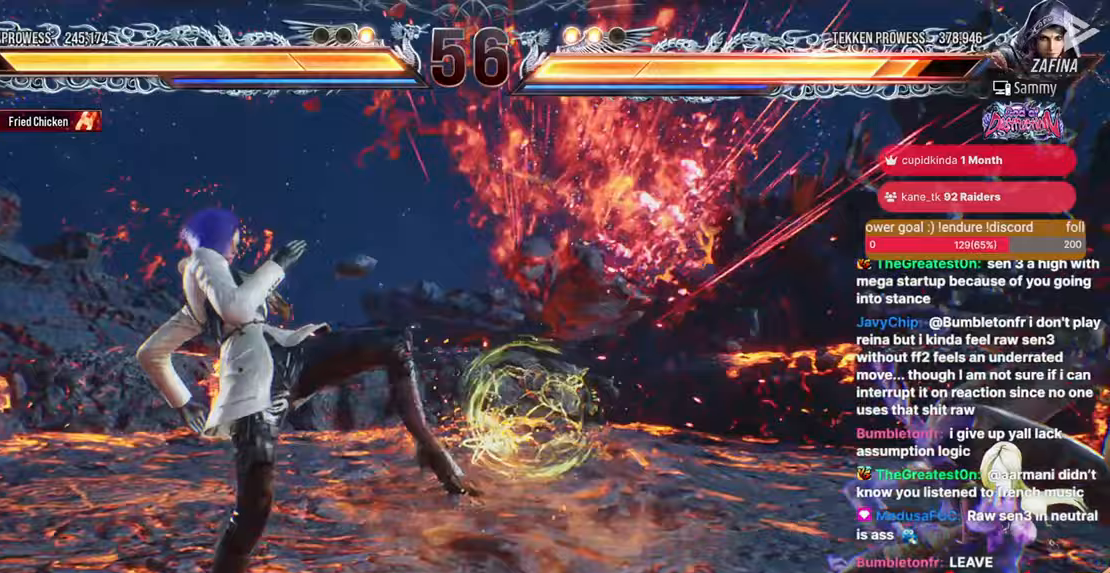
{"buttons": ["DPAD_RIGHT"], "events": [[150, "DPAD_RIGHT", "down"], [200, "DPAD_RIGHT", "up"], [250, "DPAD_RIGHT", "down"], [300, "DPAD_RIGHT", "up"], [367, "DPAD_RIGHT", "down"]]}
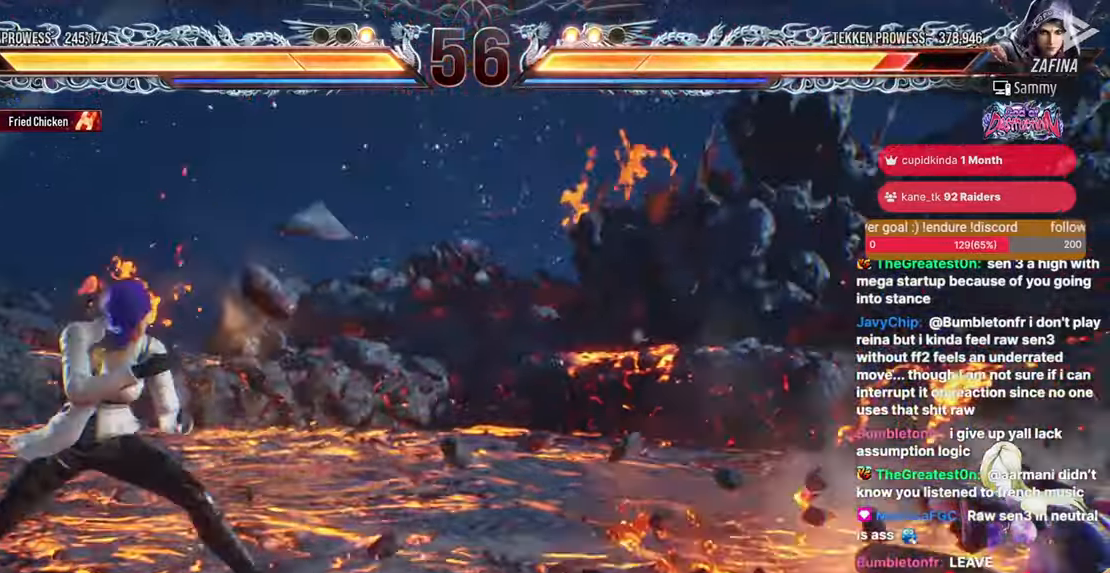
{"buttons": ["DPAD_DOWN", "DPAD_RIGHT"]}
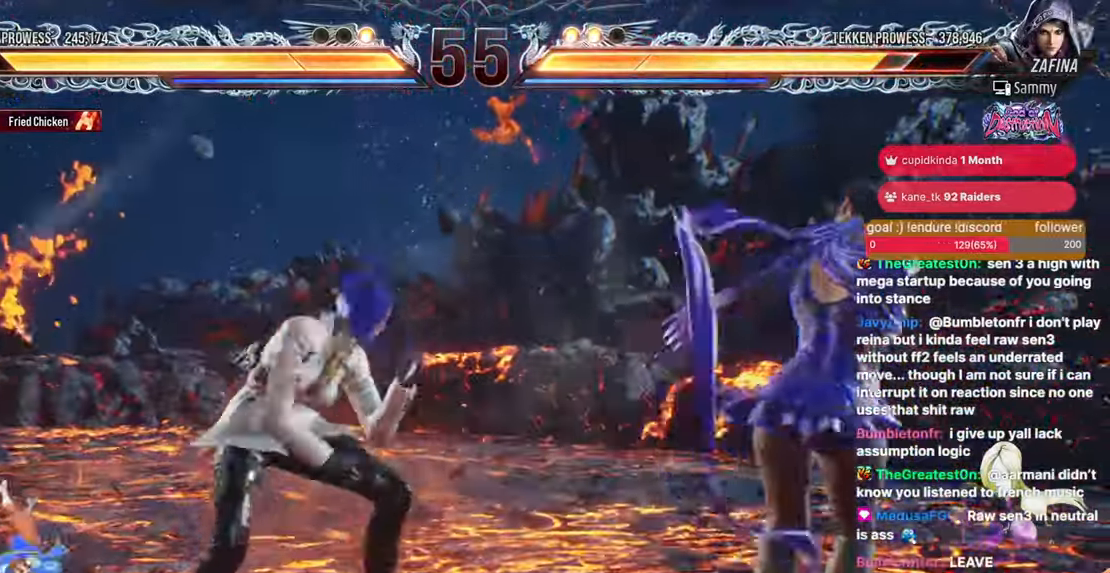
{"buttons": [], "events": [[100, "DPAD_DOWN", "up"], [200, "DPAD_UP", "down"], [217, "SQUARE", "down"], [433, "DPAD_UP", "up"], [467, "SQUARE", "up"], [483, "DPAD_RIGHT", "up"]]}
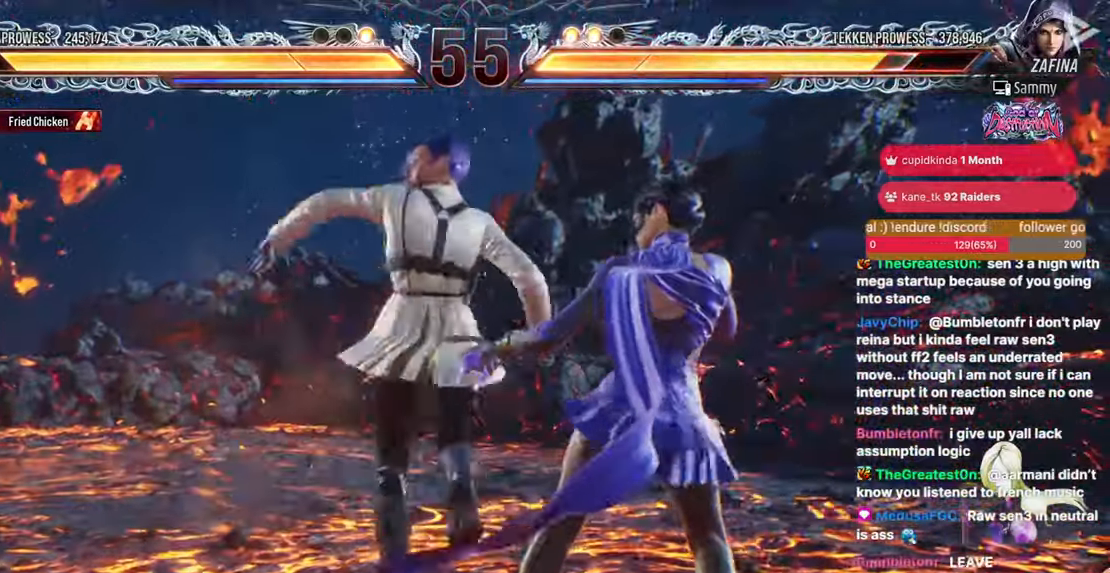
{"buttons": ["CIRCLE", "DPAD_DOWN"], "events": [[467, "DPAD_DOWN", "down"], [500, "CIRCLE", "down"]]}
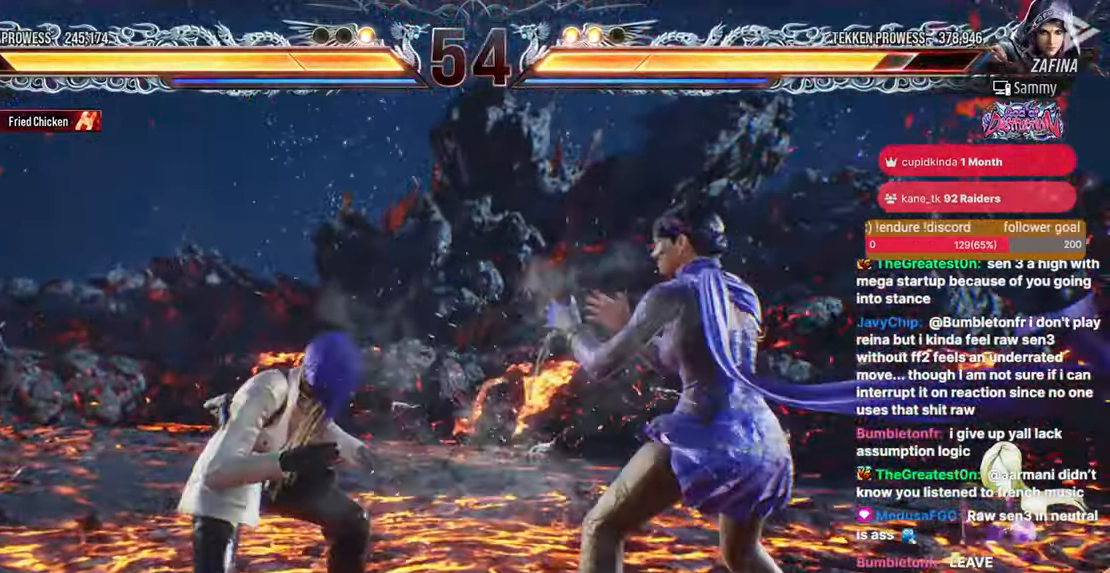
{"buttons": [], "events": [[117, "CIRCLE", "up"], [117, "DPAD_DOWN", "up"], [200, "SQUARE", "down"], [300, "SQUARE", "up"]]}
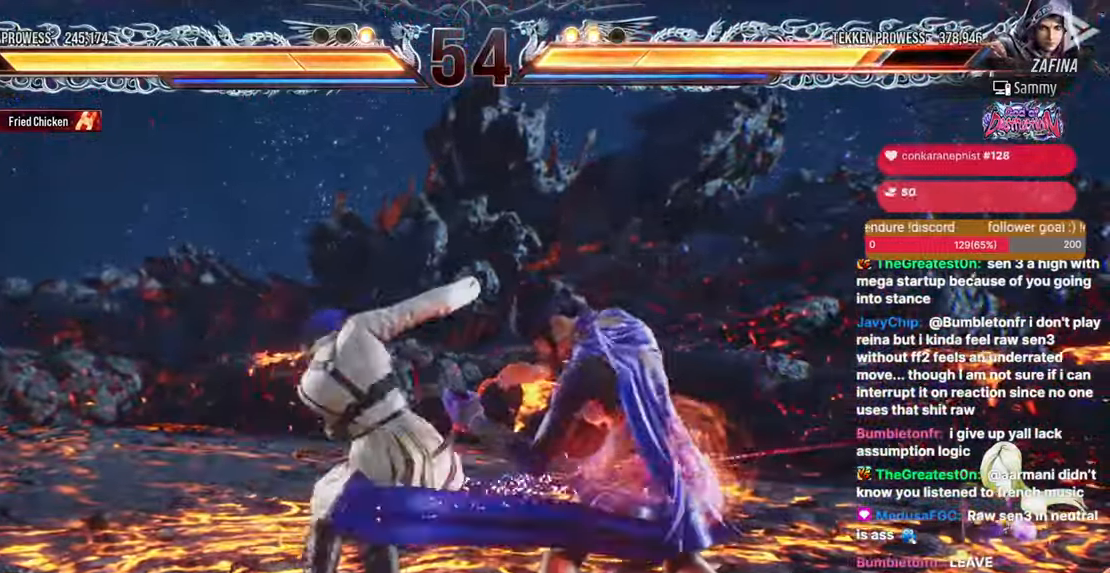
{"buttons": ["SQUARE", "DPAD_DOWN", "DPAD_RIGHT"], "events": [[350, "DPAD_RIGHT", "down"], [367, "DPAD_DOWN", "down"], [400, "SQUARE", "down"]]}
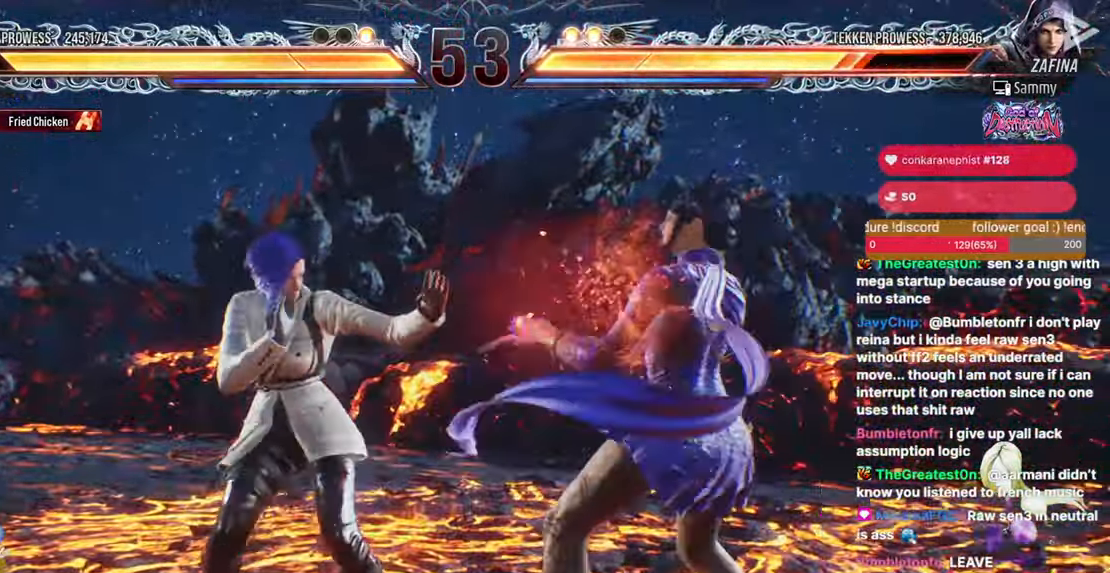
{"buttons": [], "events": [[17, "DPAD_DOWN", "up"], [17, "DPAD_RIGHT", "up"], [33, "SQUARE", "up"], [383, "DPAD_DOWN", "down"], [417, "DPAD_DOWN", "up"]]}
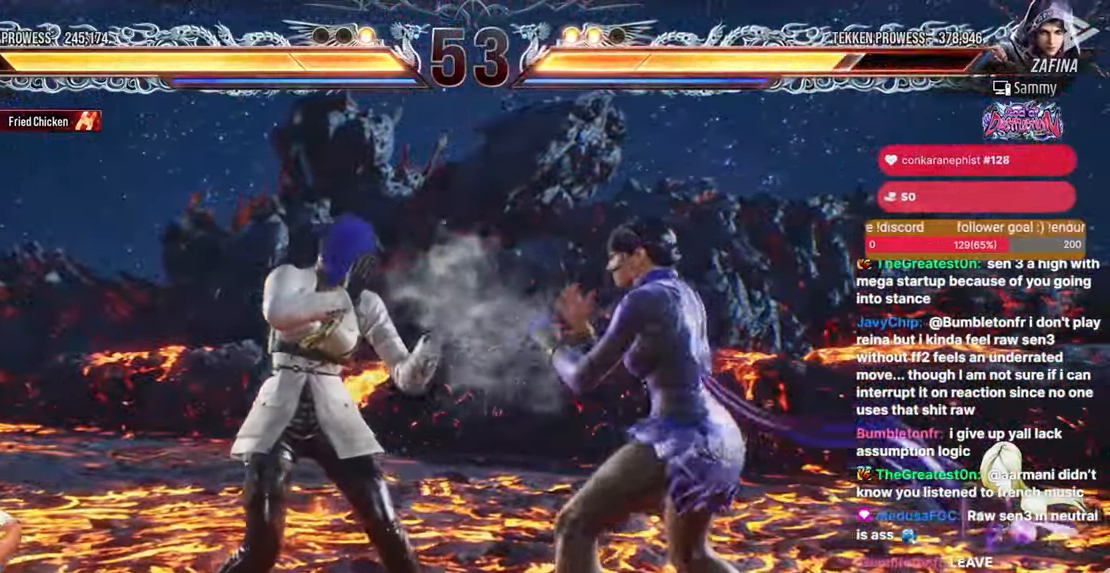
{"buttons": ["CIRCLE", "DPAD_DOWN", "DPAD_RIGHT"], "events": [[200, "DPAD_DOWN", "down"], [233, "DPAD_RIGHT", "down"], [267, "CIRCLE", "down"]]}
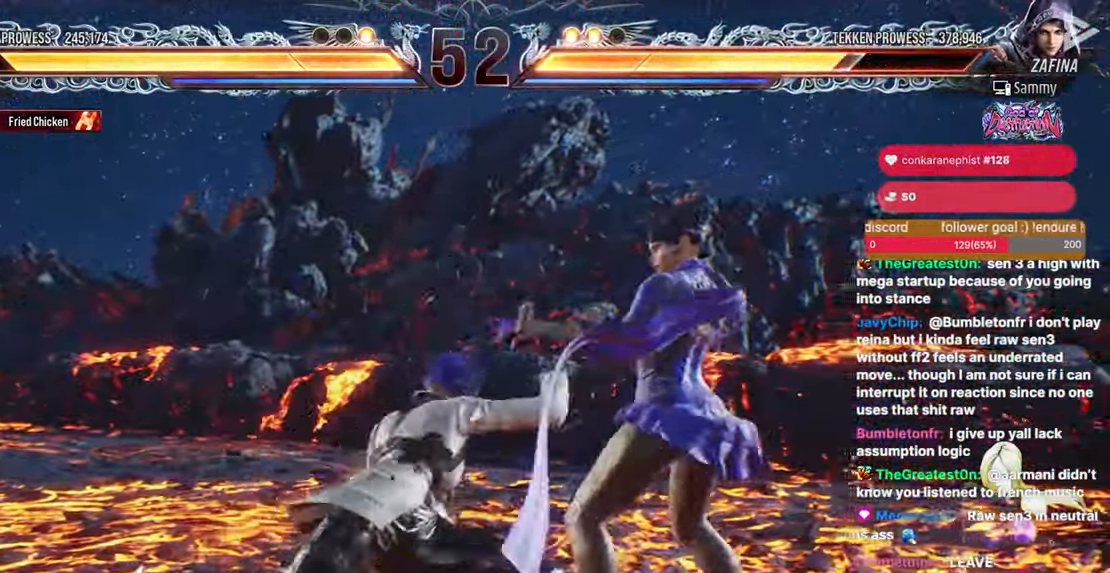
{"buttons": [], "events": [[317, "CIRCLE", "up"], [317, "DPAD_DOWN", "up"], [317, "DPAD_RIGHT", "up"]]}
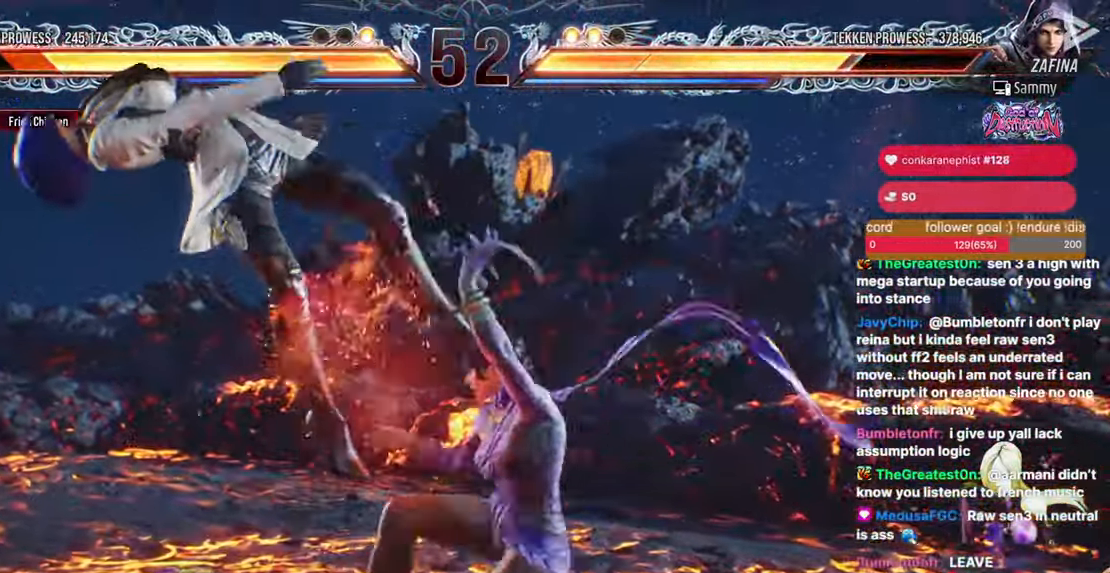
{"buttons": ["DPAD_DOWN"], "events": [[233, "DPAD_DOWN", "down"]]}
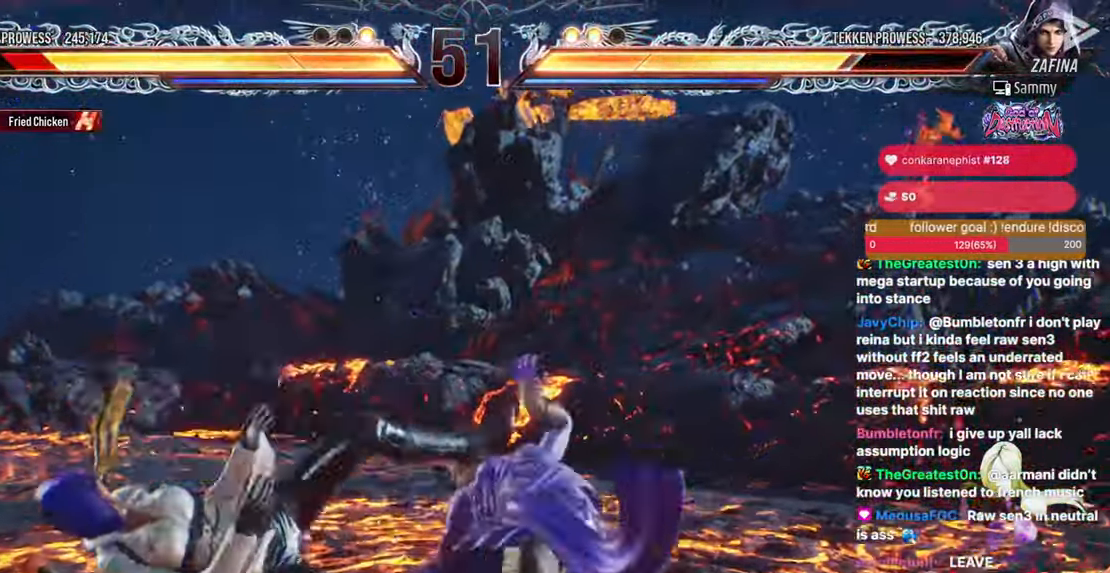
{"buttons": [], "events": [[100, "TRIANGLE", "down"], [183, "DPAD_RIGHT", "down"], [217, "DPAD_DOWN", "up"], [217, "DPAD_RIGHT", "up"], [233, "SQUARE", "down"], [400, "TRIANGLE", "up"], [467, "SQUARE", "up"]]}
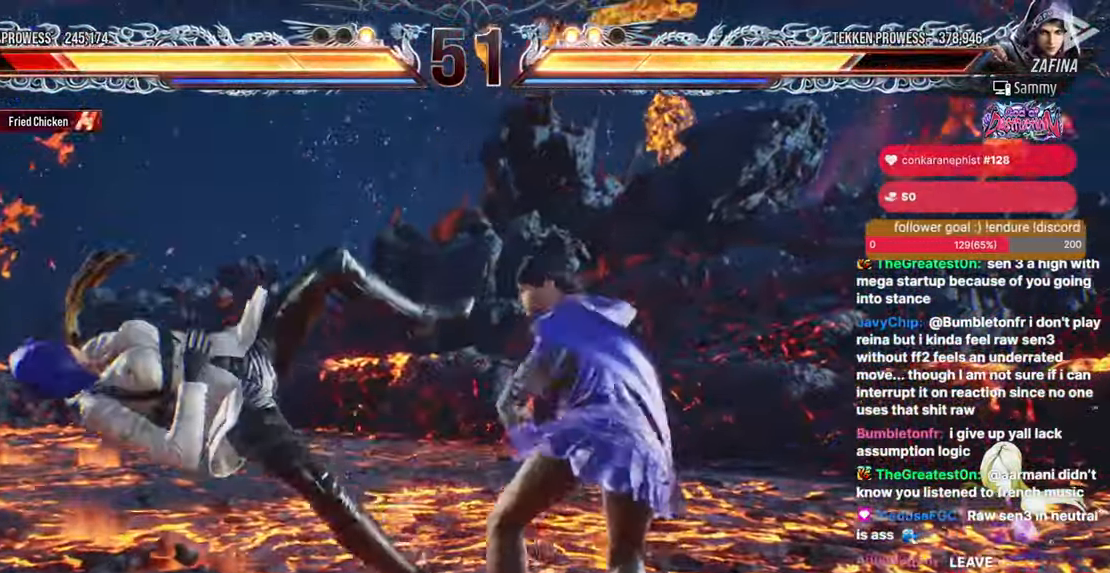
{"buttons": [], "events": []}
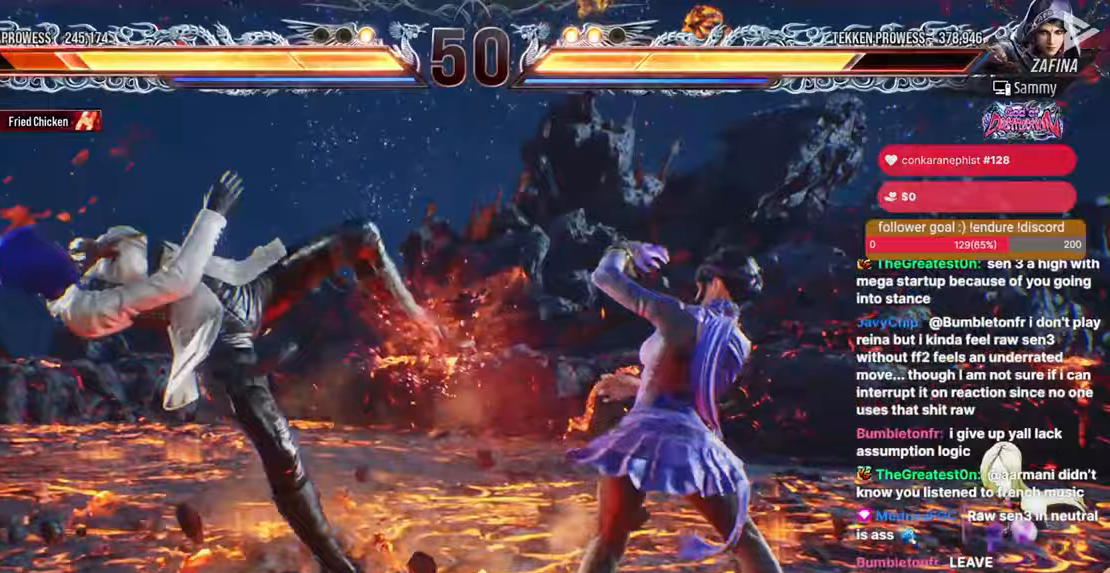
{"buttons": ["DPAD_DOWN"], "events": [[50, "TRIANGLE", "down"], [83, "DPAD_DOWN", "down"], [83, "DPAD_RIGHT", "down"], [100, "DPAD_RIGHT", "up"], [167, "TRIANGLE", "up"], [250, "TRIANGLE", "down"], [467, "TRIANGLE", "up"]]}
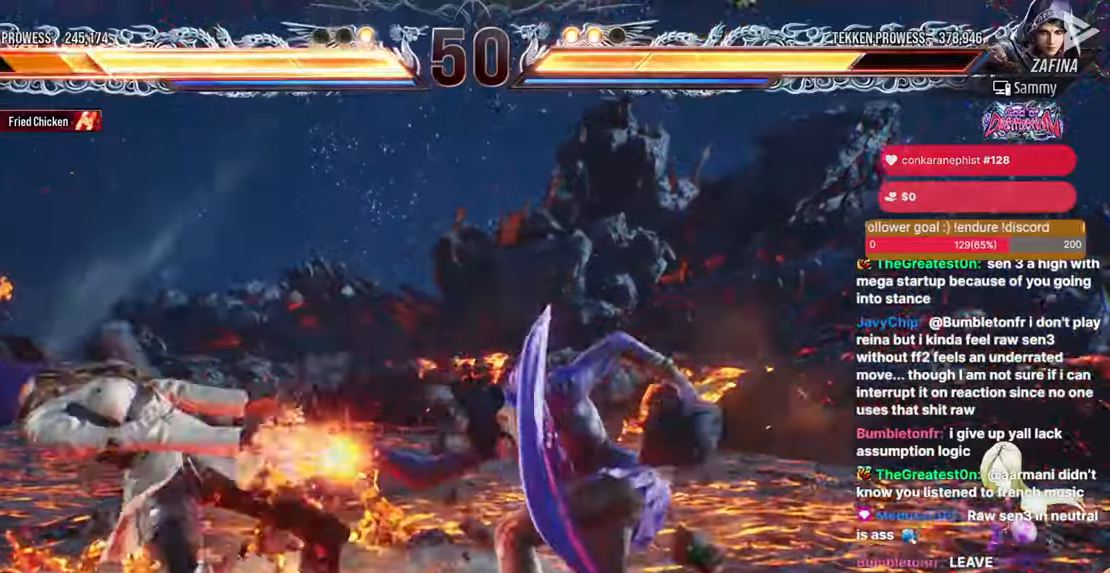
{"buttons": ["TRIANGLE"], "events": [[83, "DPAD_DOWN", "up"], [233, "TRIANGLE", "down"], [383, "TRIANGLE", "up"], [500, "TRIANGLE", "down"]]}
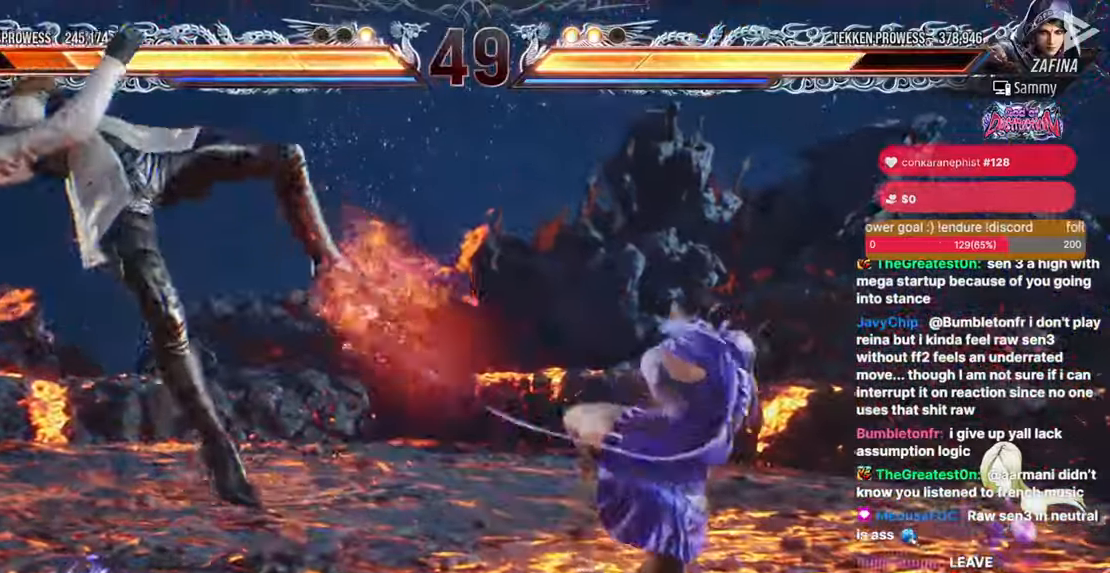
{"buttons": [], "events": [[83, "TRIANGLE", "up"], [183, "TRIANGLE", "down"], [267, "TRIANGLE", "up"], [333, "TRIANGLE", "down"], [500, "TRIANGLE", "up"]]}
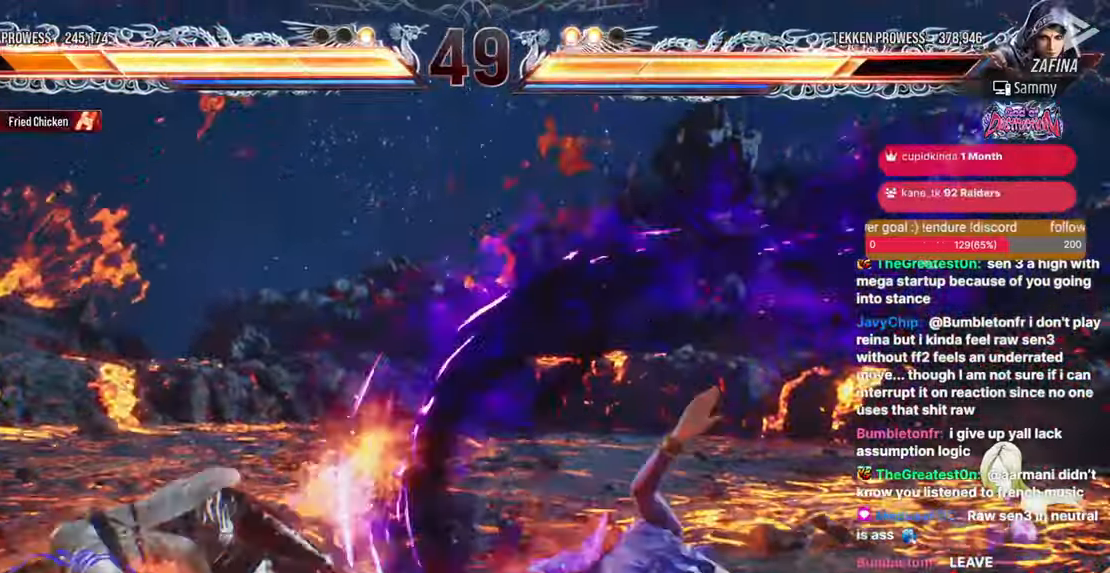
{"buttons": [], "events": []}
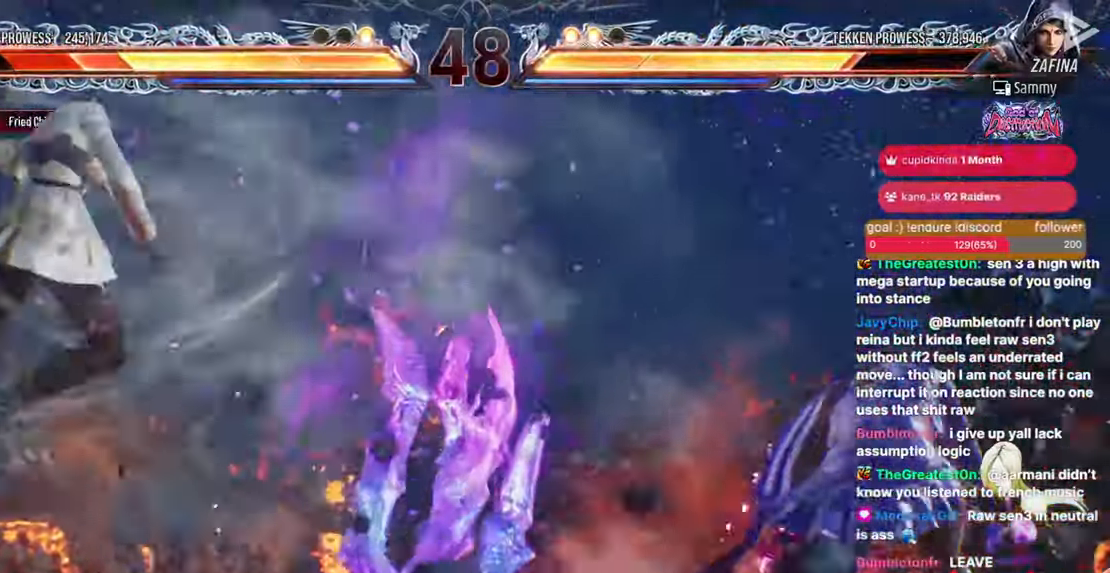
{"buttons": ["DPAD_DOWN"], "events": [[317, "TRIANGLE", "down"], [333, "DPAD_DOWN", "down"], [400, "DPAD_LEFT", "down"], [450, "DPAD_DOWN", "up"], [450, "TRIANGLE", "up"], [483, "DPAD_DOWN", "down"], [483, "DPAD_LEFT", "up"]]}
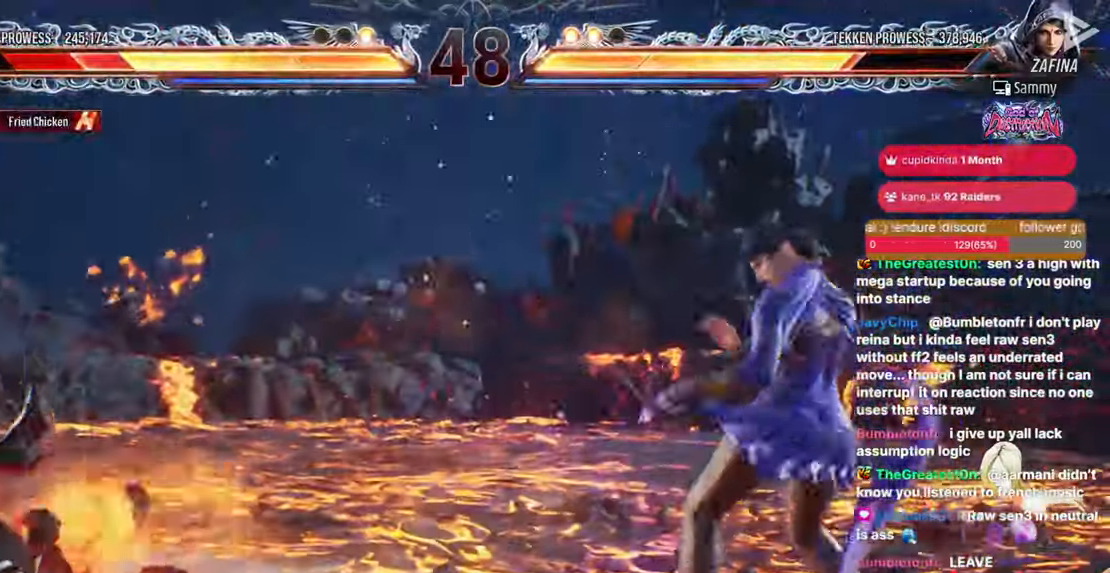
{"buttons": ["TRIANGLE"], "events": [[33, "TRIANGLE", "down"], [133, "TRIANGLE", "up"], [233, "TRIANGLE", "down"], [367, "DPAD_DOWN", "up"], [367, "TRIANGLE", "up"], [383, "DPAD_LEFT", "down"], [400, "DPAD_LEFT", "up"], [417, "TRIANGLE", "down"]]}
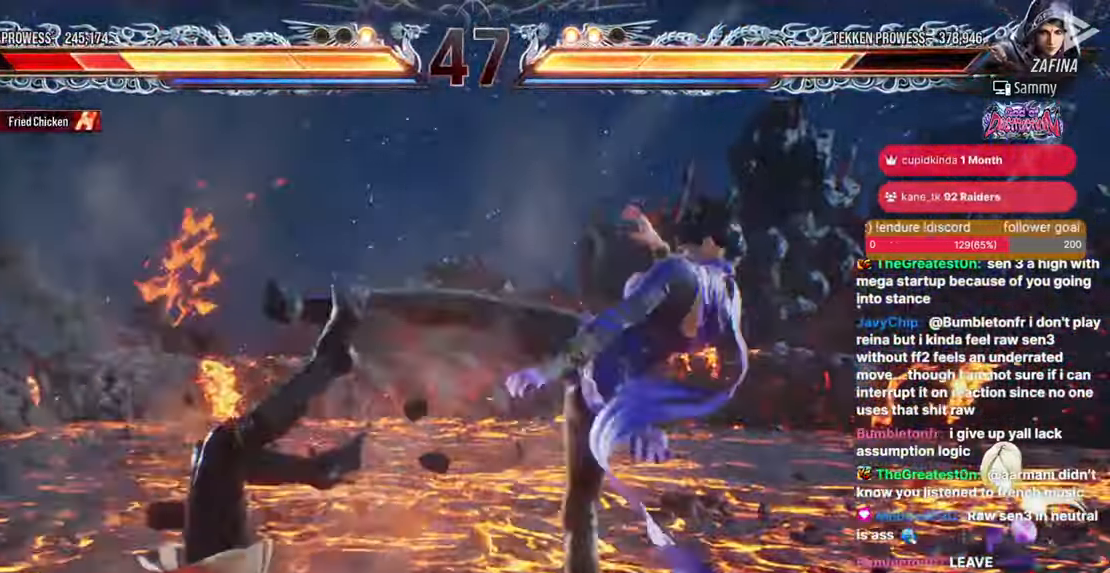
{"buttons": [], "events": [[83, "TRIANGLE", "up"]]}